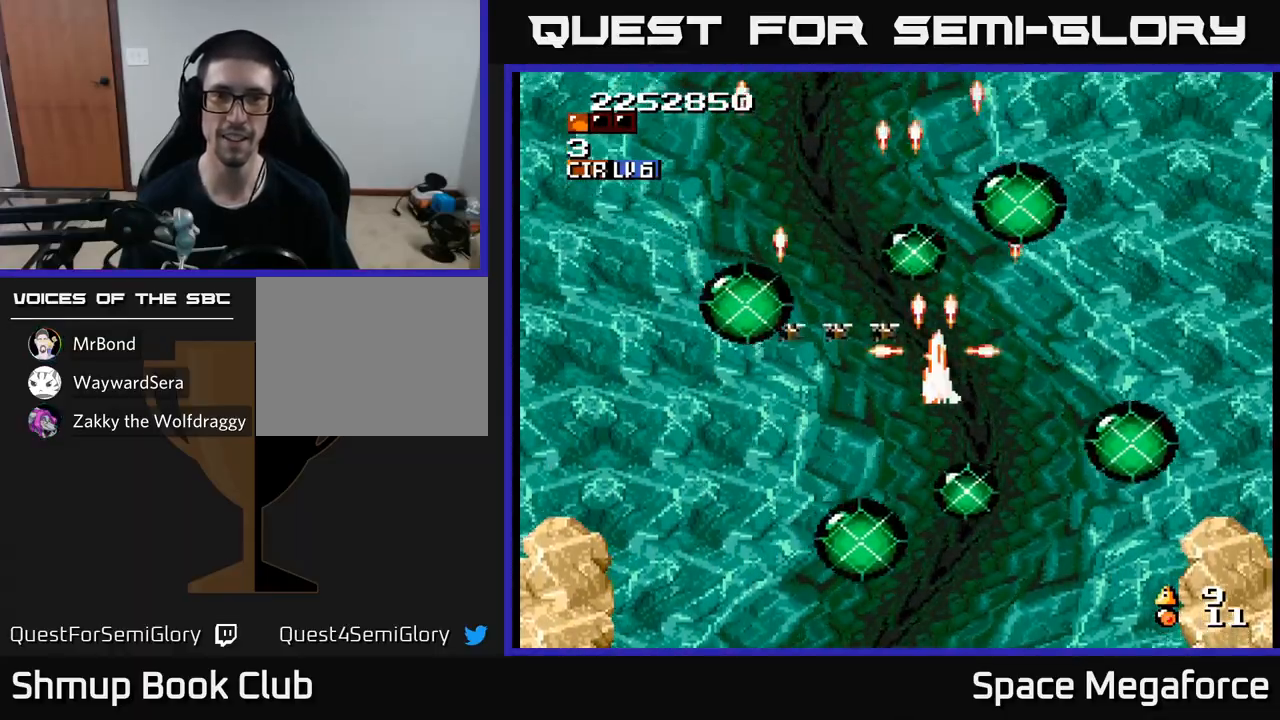
Gameplay with a controller (Xbox layout); each line is a JSON object with the inputs held at the frame after it. "events" lists button and stick changes between this image and that frame as [ms after this image, input, new state], when the widget could be followed in between. Not read: left_stick right_stick.
{"buttons": ["X", "R1", "DPAD_UP"]}
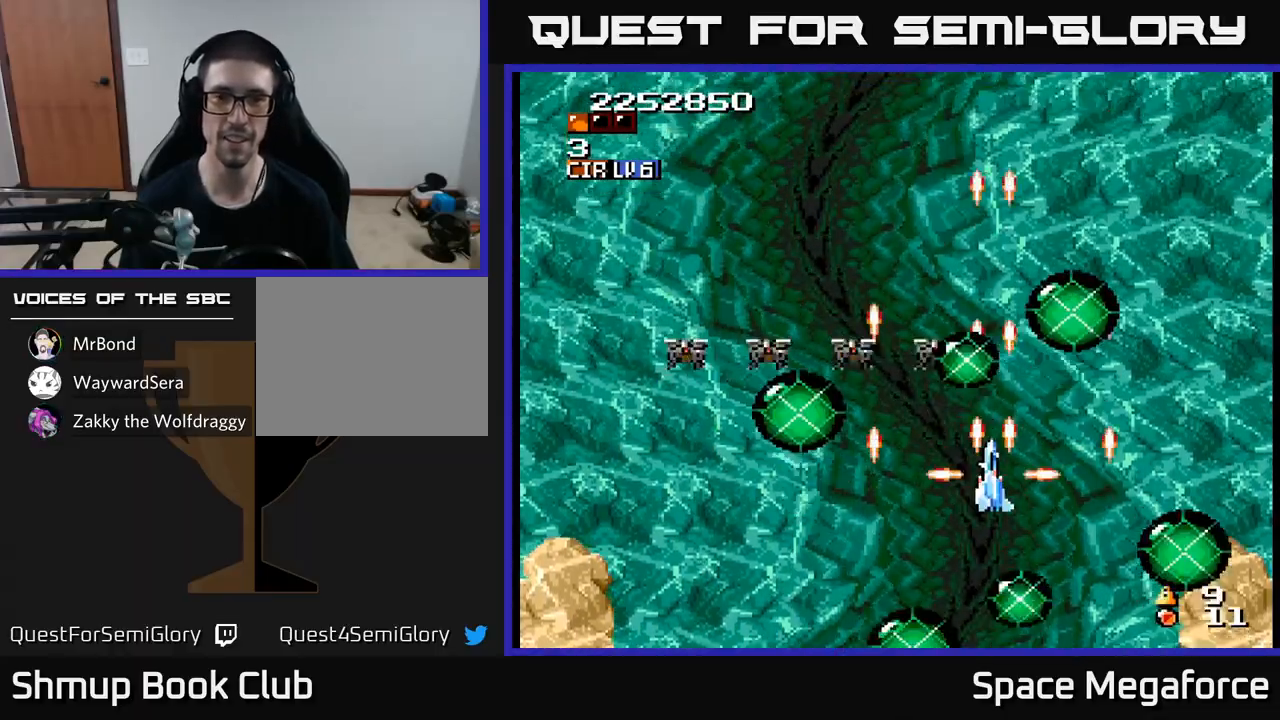
{"buttons": ["X", "R1", "DPAD_DOWN"], "events": [[33, "DPAD_RIGHT", "down"], [217, "DPAD_RIGHT", "up"], [350, "DPAD_LEFT", "down"], [350, "DPAD_UP", "up"], [450, "DPAD_DOWN", "down"], [467, "DPAD_LEFT", "up"]]}
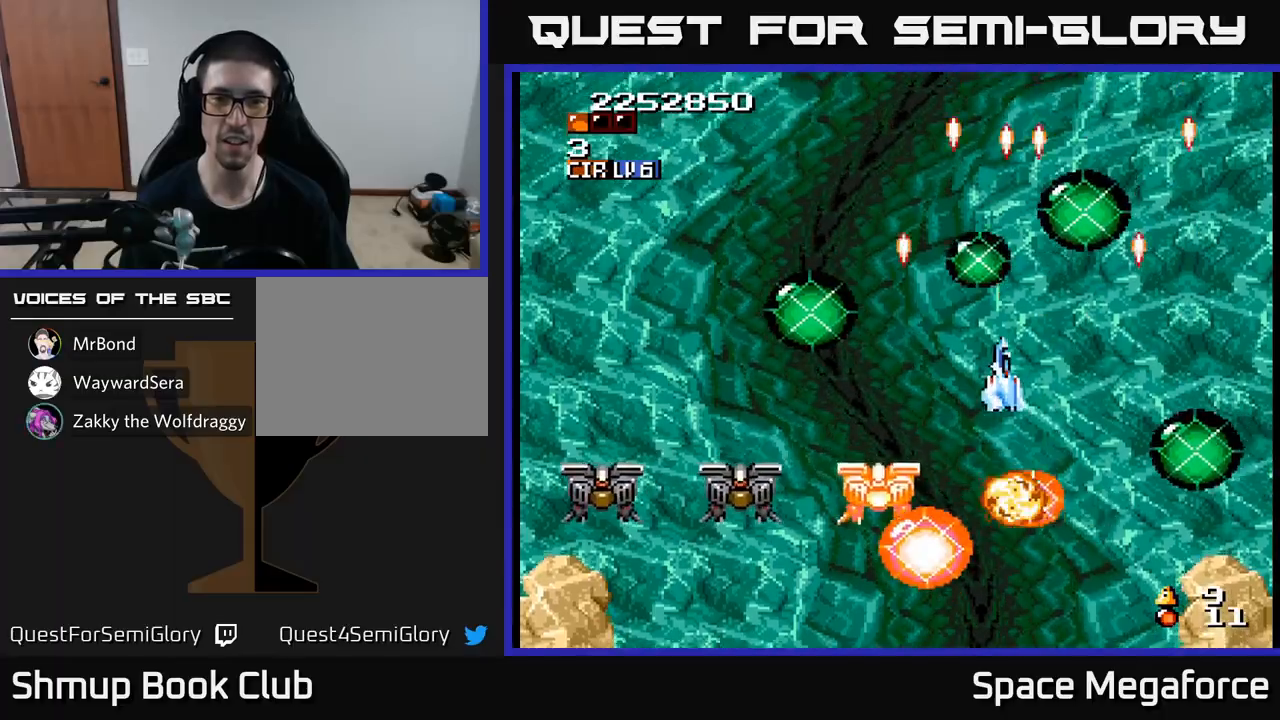
{"buttons": ["X", "R1", "DPAD_UP", "DPAD_LEFT"], "events": [[67, "DPAD_DOWN", "up"], [67, "DPAD_LEFT", "down"], [117, "DPAD_UP", "down"], [150, "DPAD_UP", "up"], [433, "DPAD_UP", "down"]]}
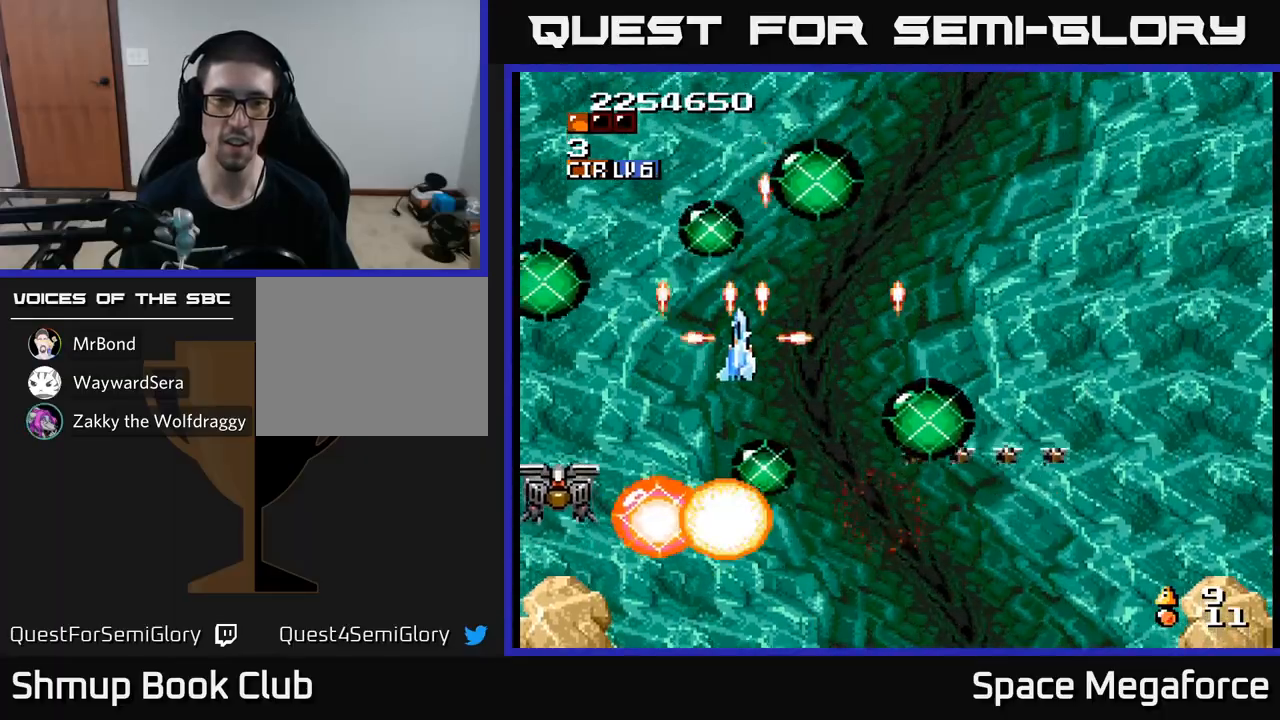
{"buttons": ["X", "R1", "DPAD_DOWN"], "events": [[283, "DPAD_LEFT", "up"], [300, "DPAD_UP", "up"], [317, "DPAD_RIGHT", "down"], [333, "DPAD_DOWN", "down"], [500, "DPAD_RIGHT", "up"]]}
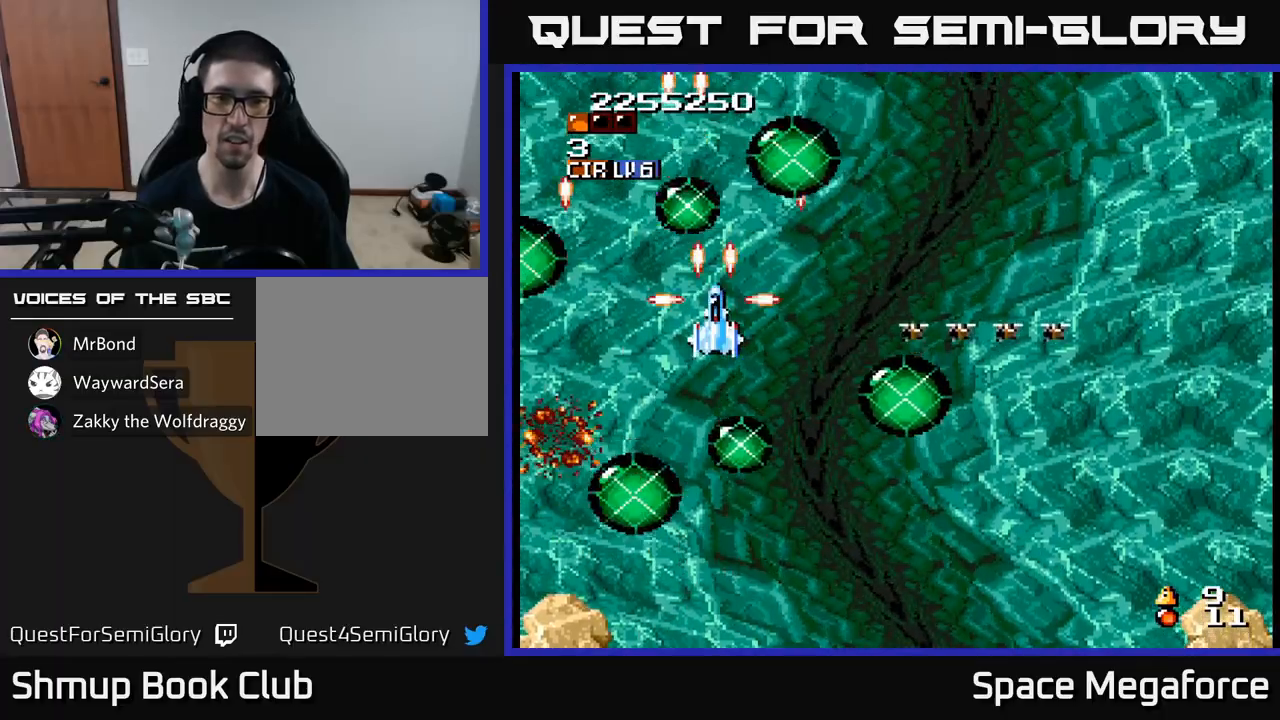
{"buttons": ["X", "R1", "DPAD_DOWN", "DPAD_RIGHT"], "events": [[133, "DPAD_RIGHT", "down"]]}
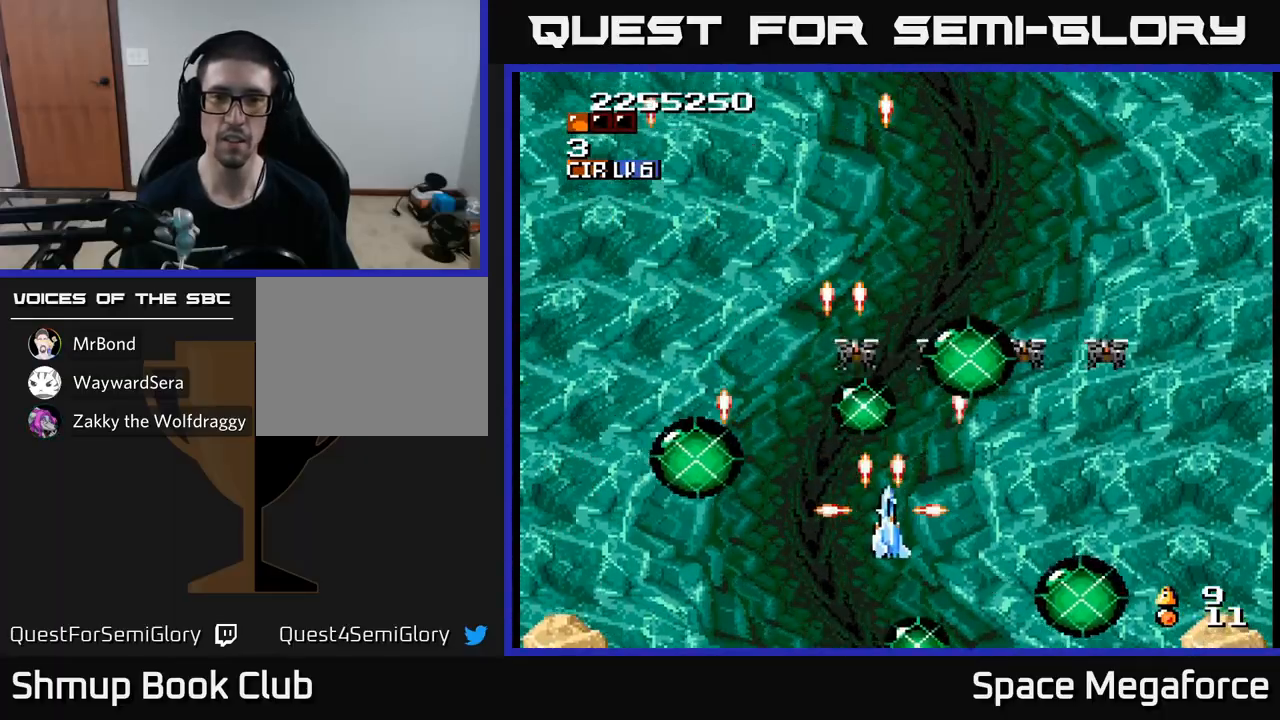
{"buttons": ["X", "R1", "DPAD_UP", "DPAD_LEFT"]}
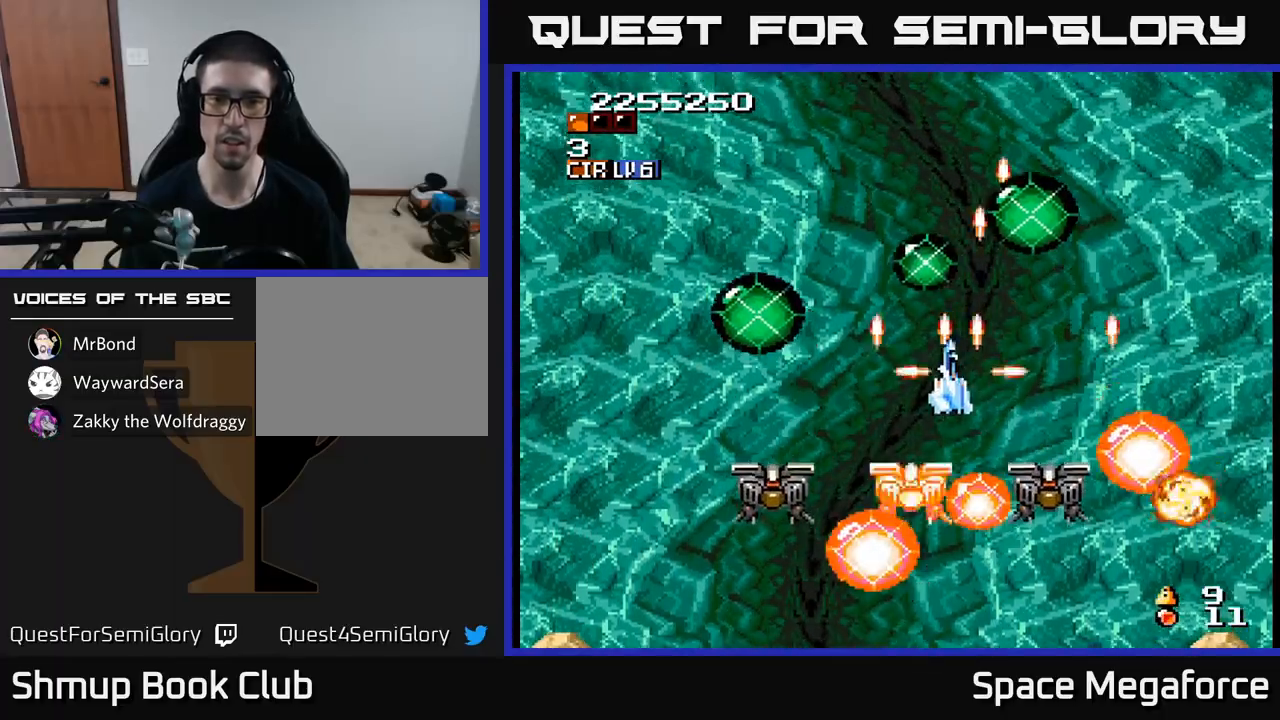
{"buttons": ["X", "R1", "DPAD_UP", "DPAD_RIGHT"], "events": [[50, "DPAD_LEFT", "up"], [150, "DPAD_UP", "up"], [167, "DPAD_DOWN", "down"], [233, "DPAD_LEFT", "down"], [250, "DPAD_DOWN", "up"], [433, "DPAD_UP", "down"], [467, "DPAD_LEFT", "up"], [500, "DPAD_RIGHT", "down"]]}
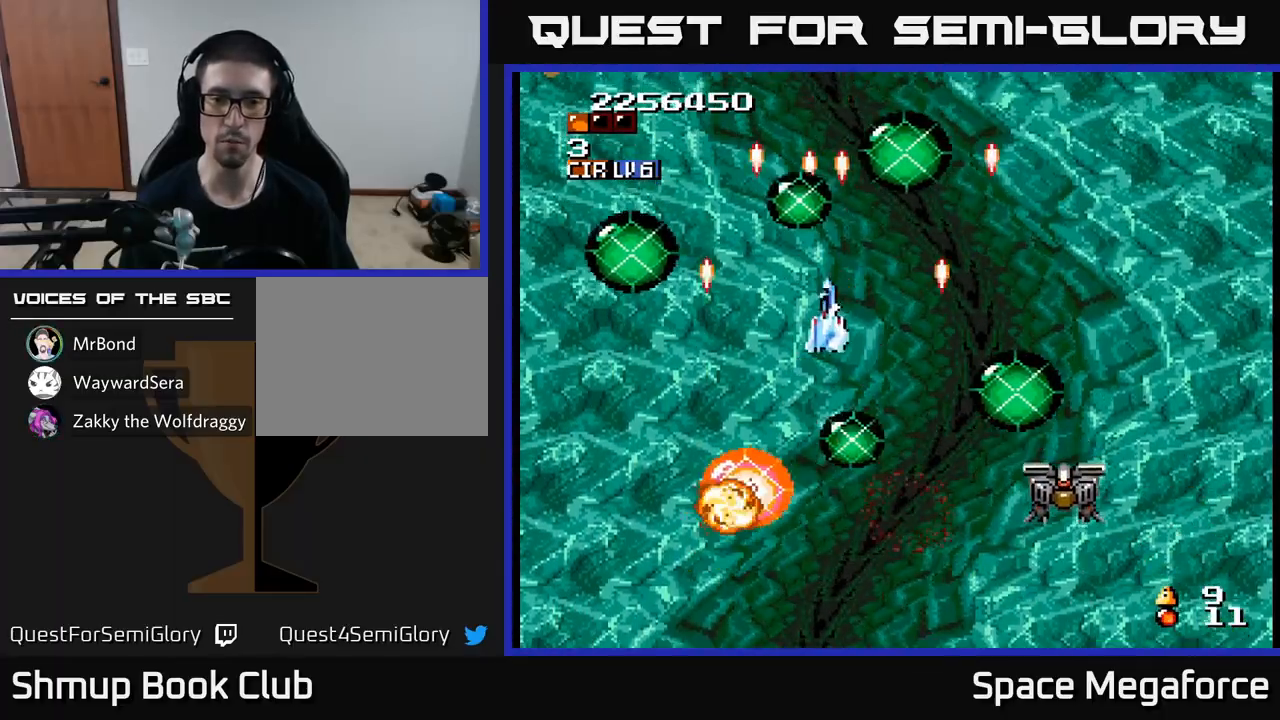
{"buttons": ["X", "R1", "DPAD_DOWN"]}
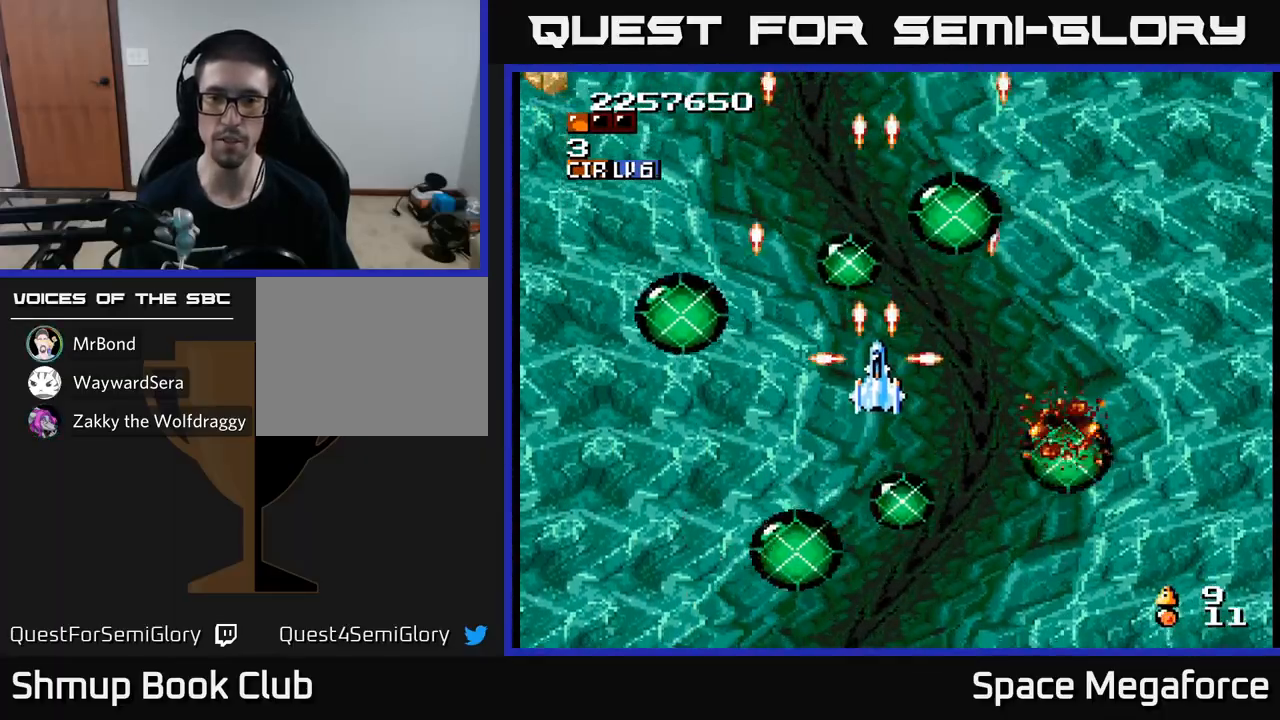
{"buttons": ["X"], "events": [[200, "DPAD_DOWN", "up"], [500, "R1", "up"]]}
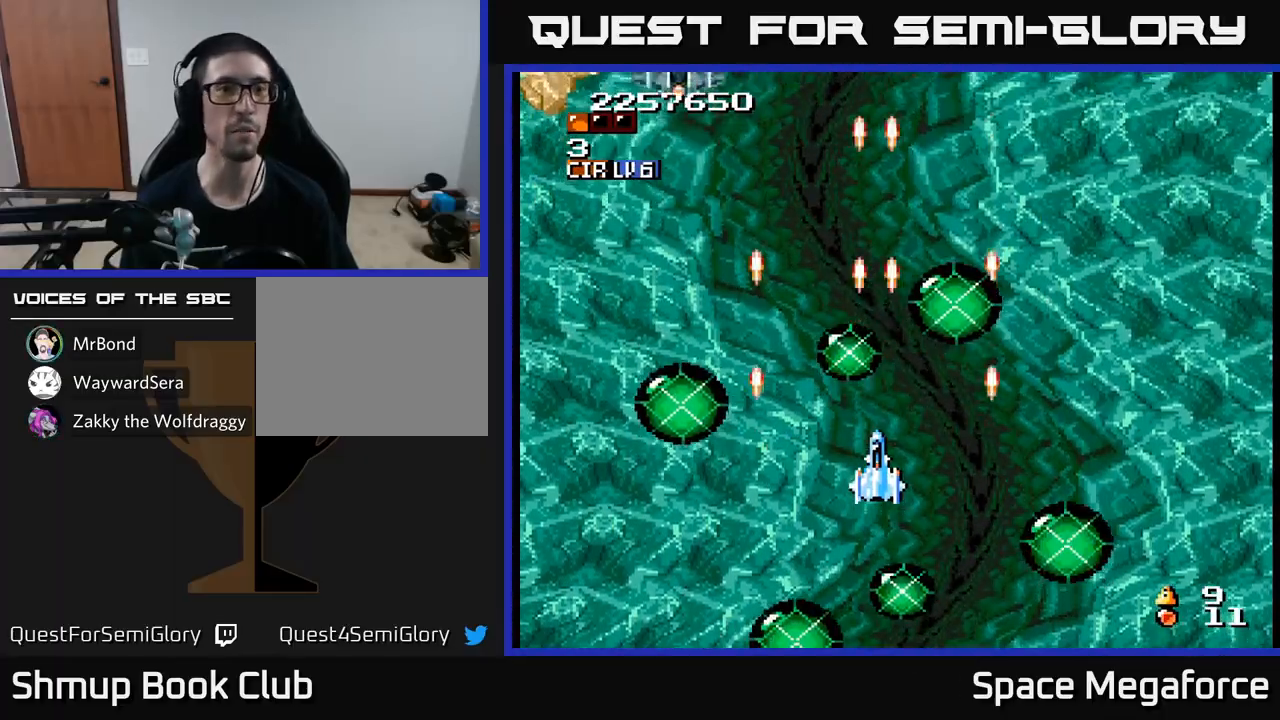
{"buttons": ["X", "DPAD_DOWN", "DPAD_RIGHT"]}
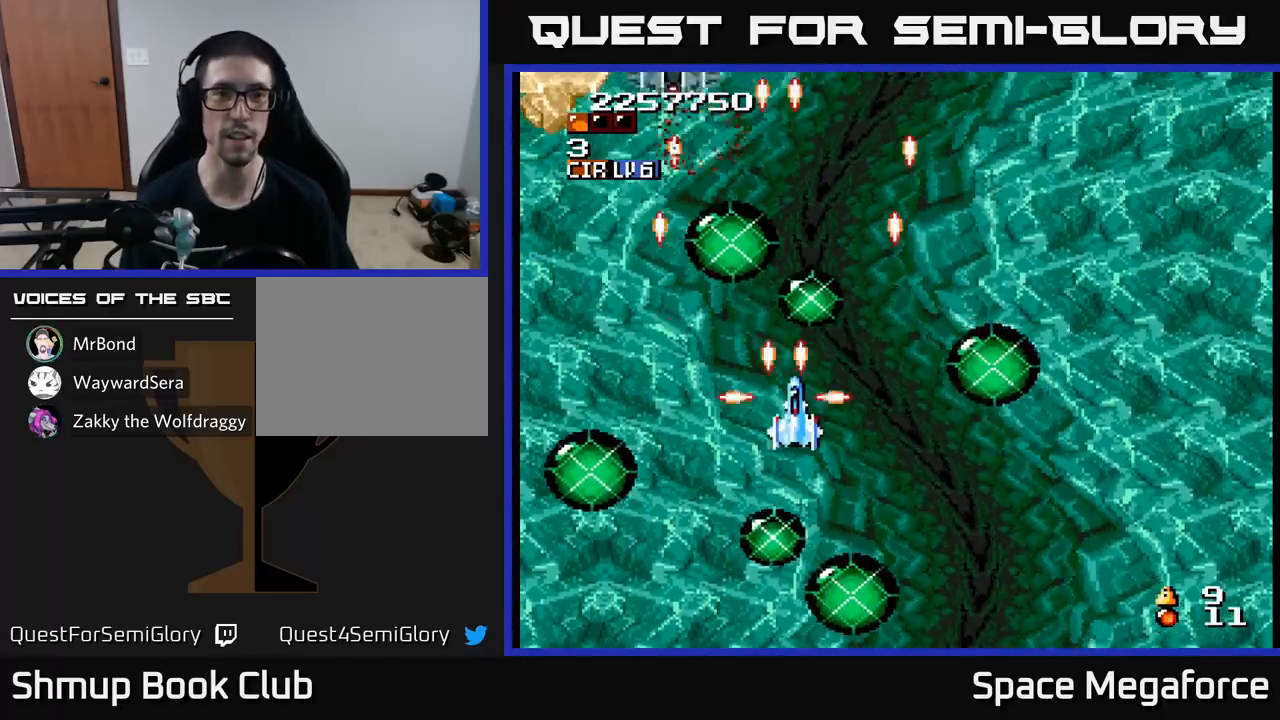
{"buttons": ["X"], "events": [[50, "DPAD_DOWN", "up"], [150, "DPAD_RIGHT", "up"]]}
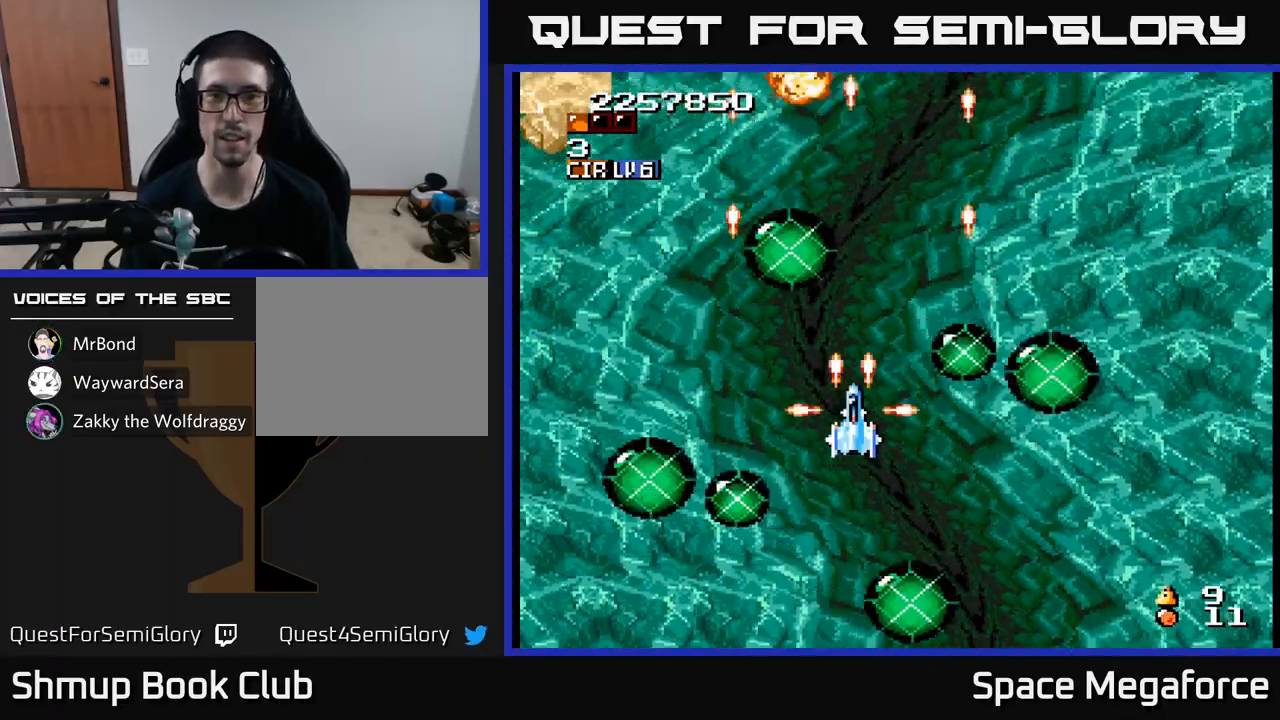
{"buttons": ["X"], "events": []}
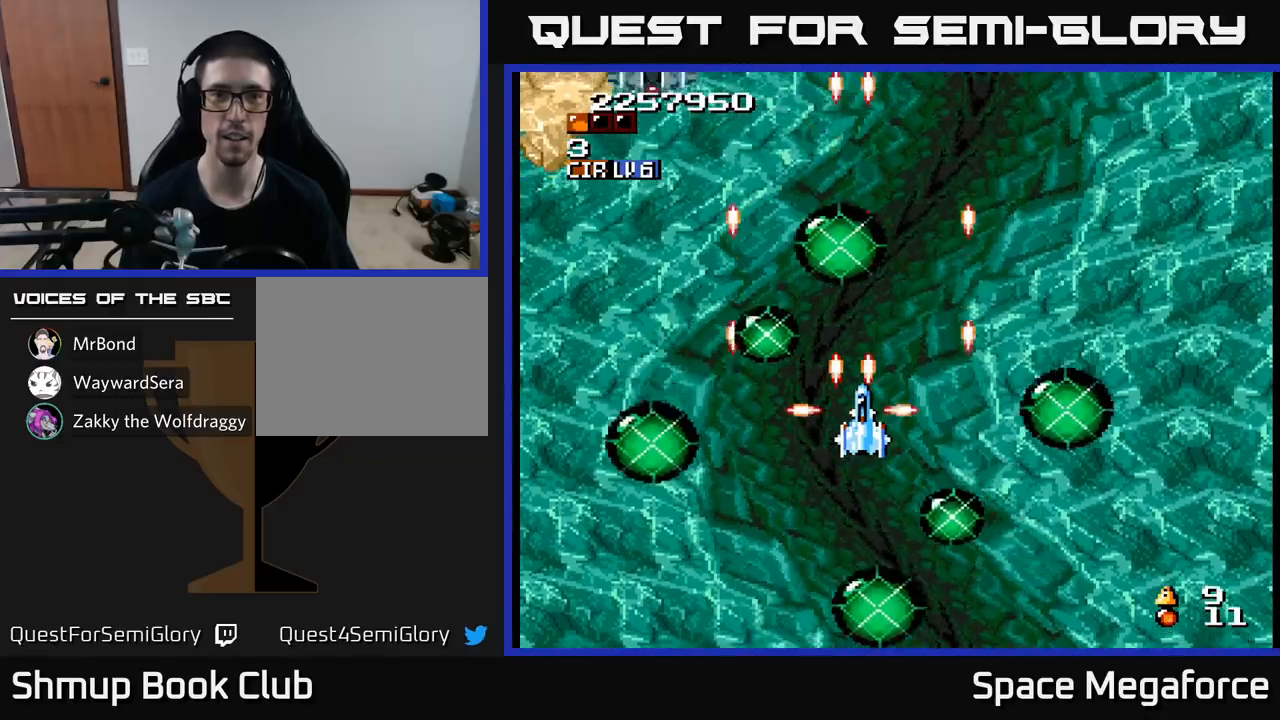
{"buttons": ["X"], "events": [[17, "DPAD_RIGHT", "down"], [133, "DPAD_RIGHT", "up"]]}
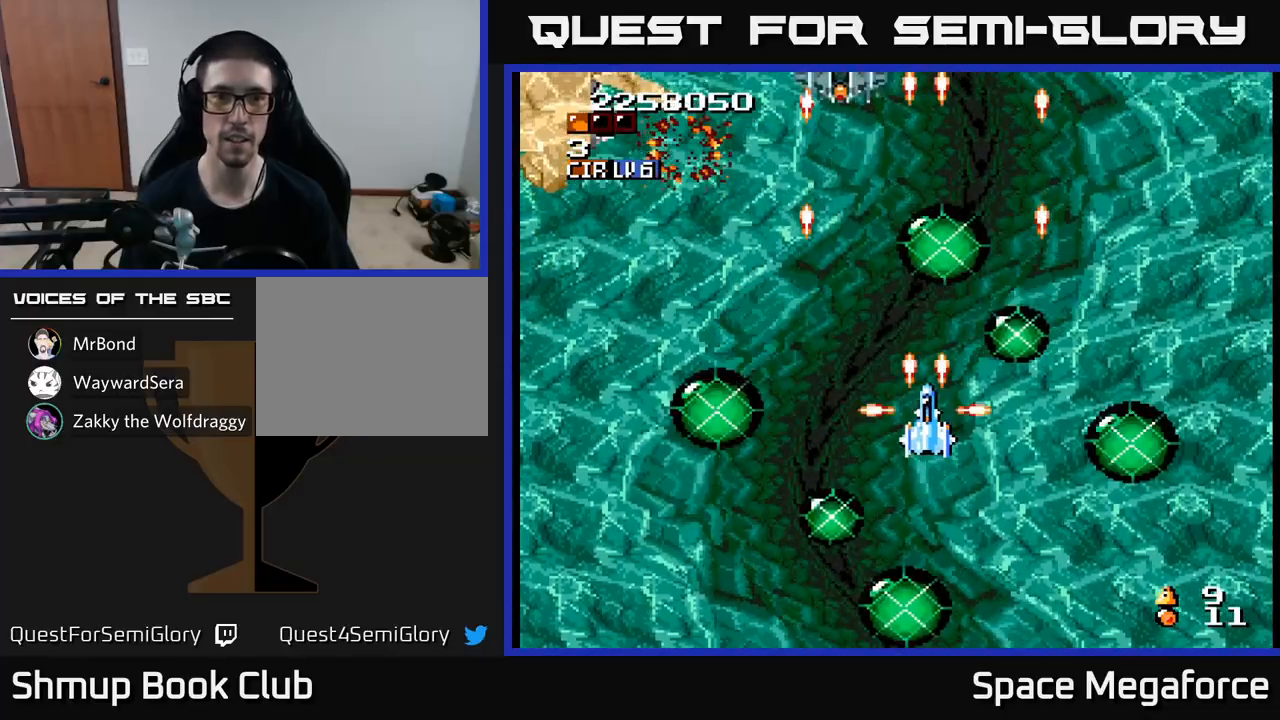
{"buttons": ["X", "DPAD_LEFT"], "events": [[450, "DPAD_LEFT", "down"]]}
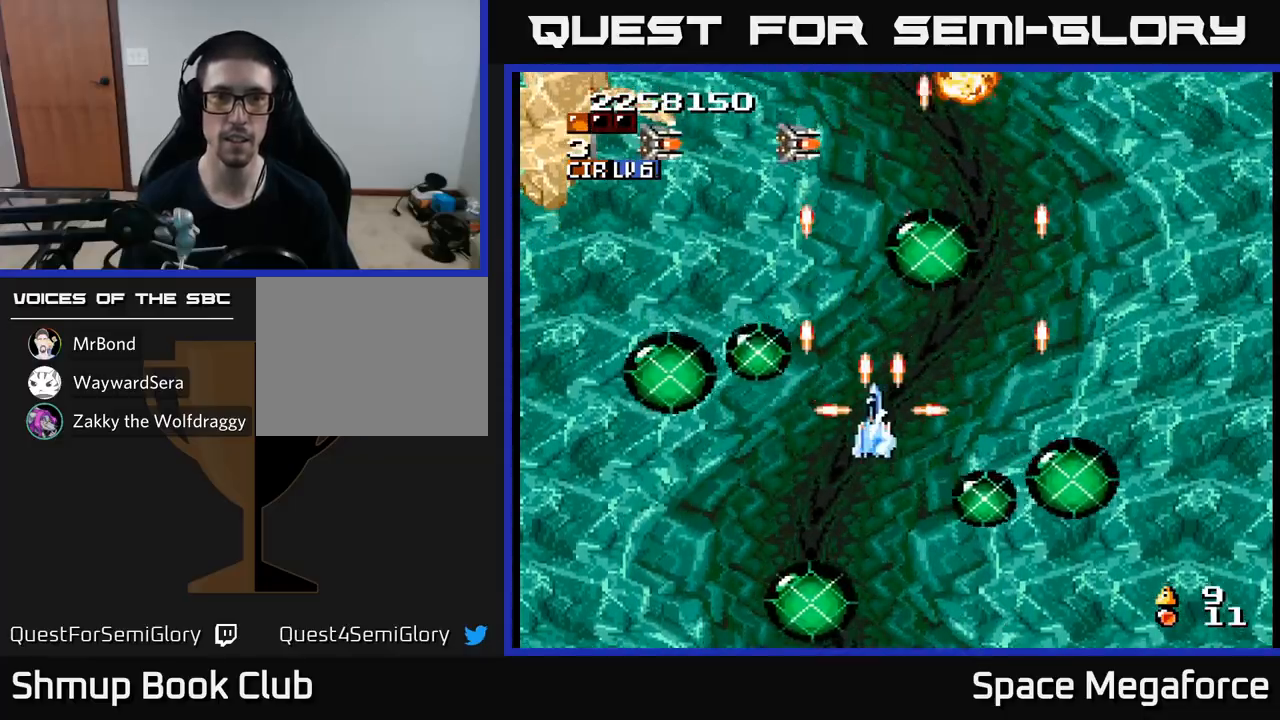
{"buttons": ["X", "DPAD_RIGHT"], "events": [[67, "DPAD_UP", "down"], [167, "DPAD_UP", "up"], [317, "DPAD_LEFT", "up"], [350, "DPAD_RIGHT", "down"]]}
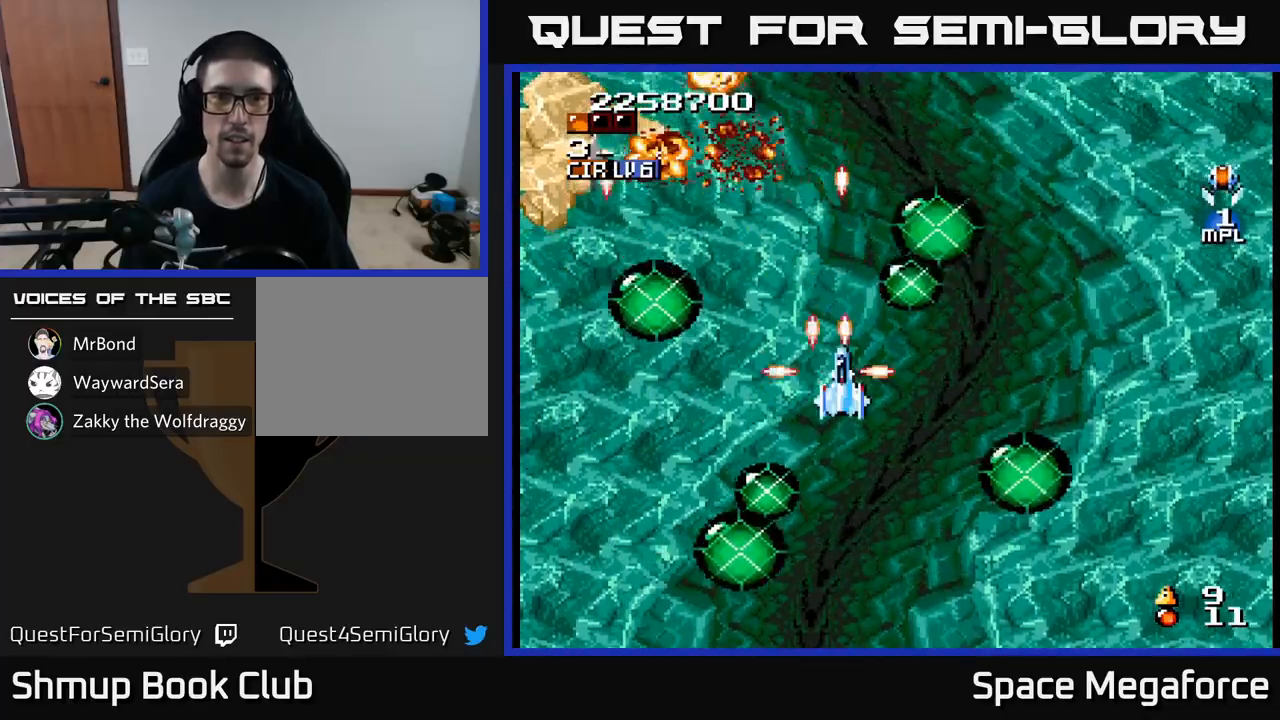
{"buttons": ["X", "DPAD_DOWN", "DPAD_RIGHT"], "events": [[33, "DPAD_RIGHT", "up"], [50, "DPAD_UP", "down"], [83, "DPAD_LEFT", "down"], [300, "DPAD_LEFT", "up"], [317, "DPAD_UP", "up"], [367, "DPAD_DOWN", "down"], [467, "DPAD_RIGHT", "down"]]}
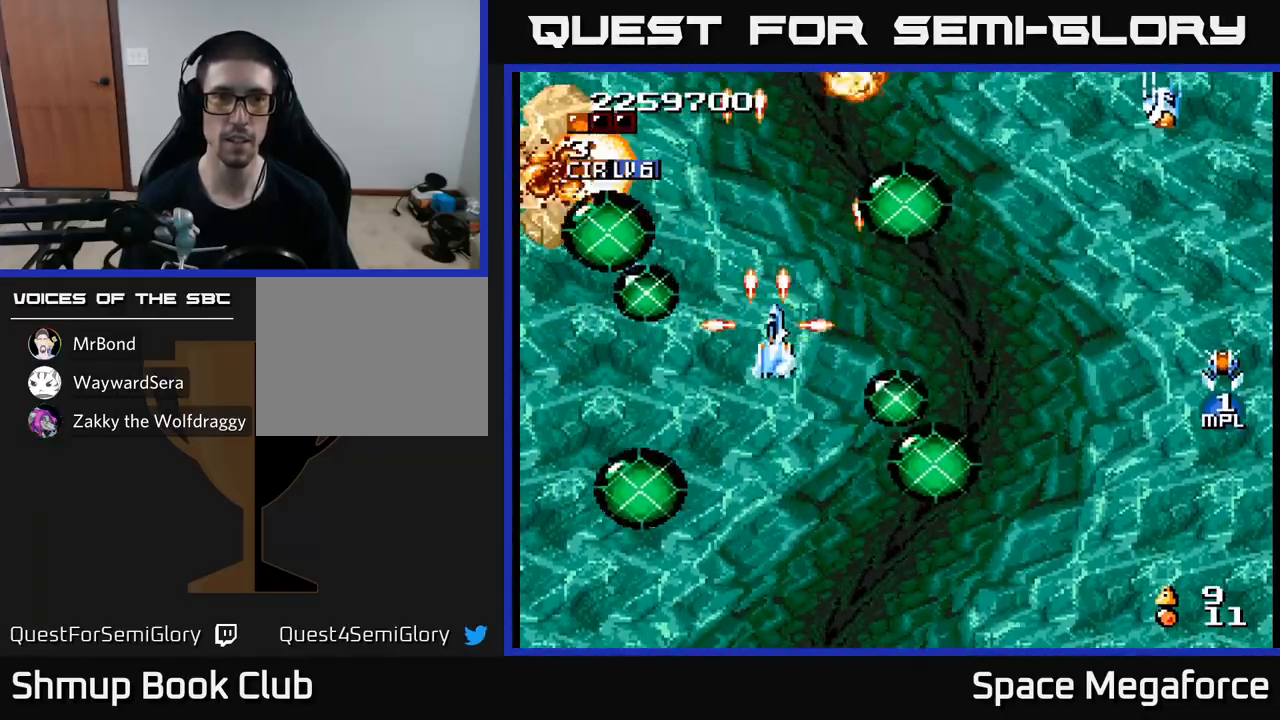
{"buttons": ["X"], "events": [[67, "DPAD_DOWN", "up"], [500, "DPAD_RIGHT", "up"]]}
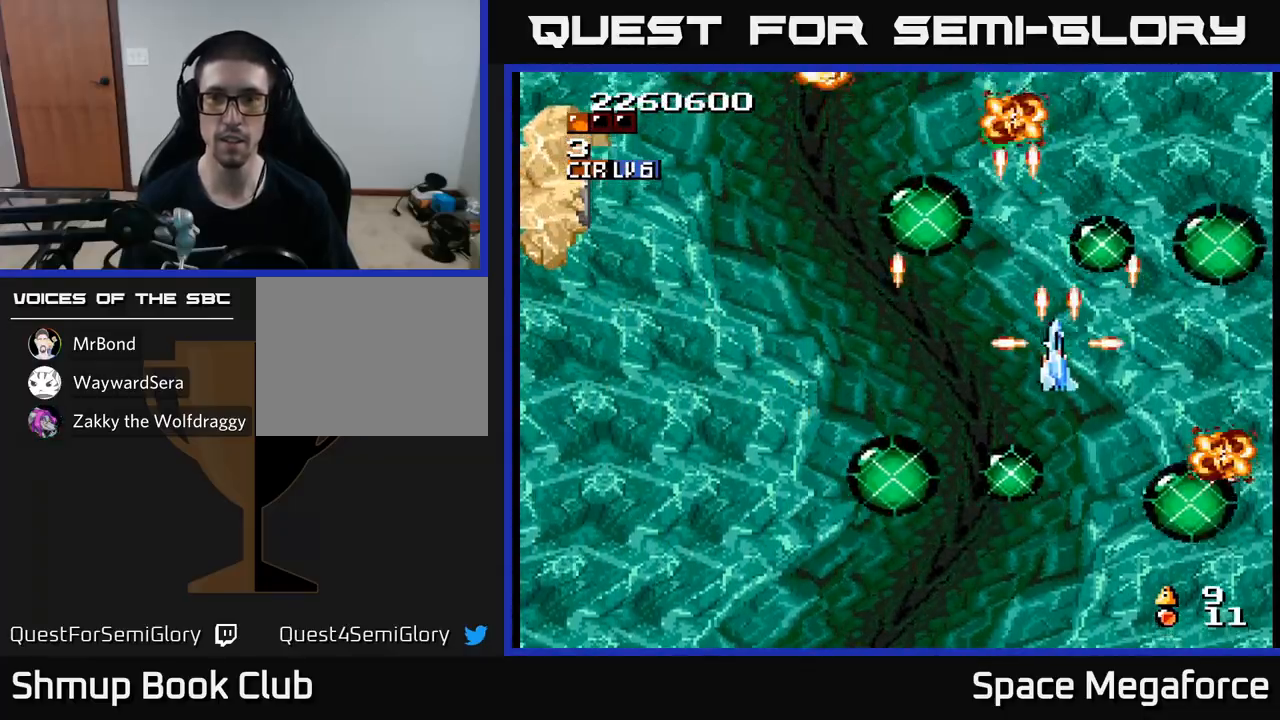
{"buttons": ["X", "DPAD_DOWN"], "events": [[50, "DPAD_LEFT", "down"], [467, "DPAD_DOWN", "down"], [483, "DPAD_LEFT", "up"]]}
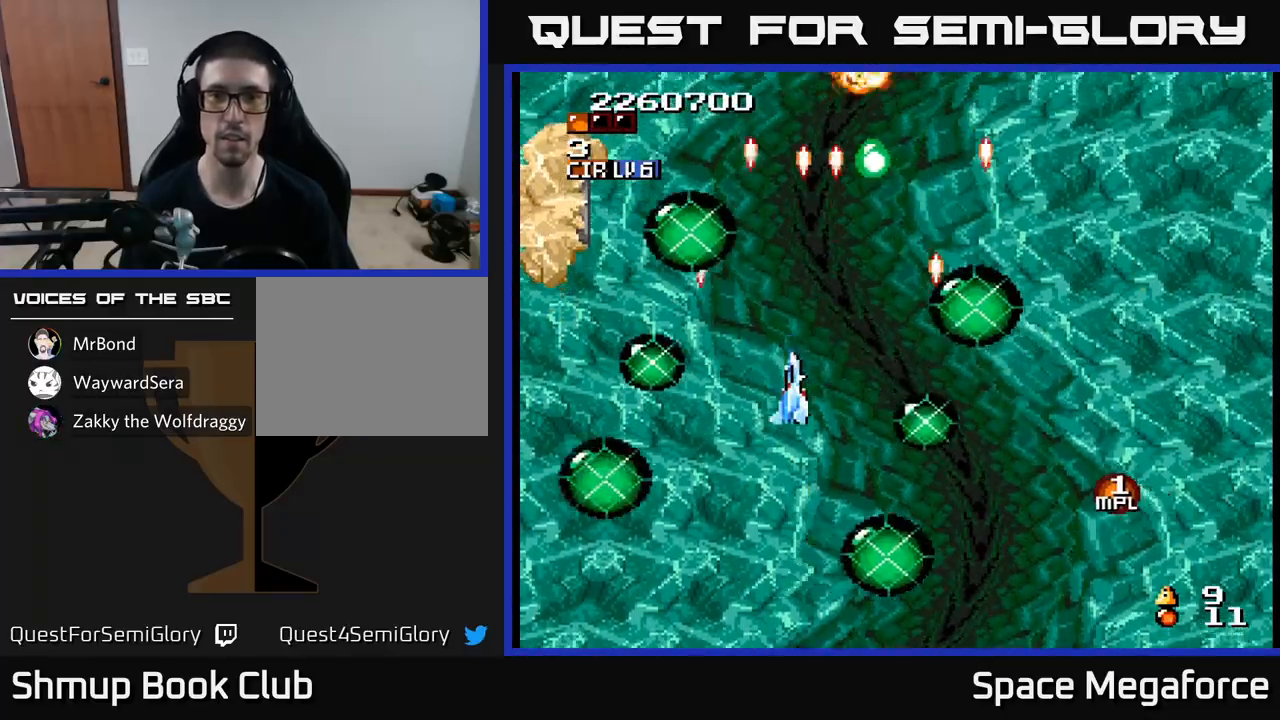
{"buttons": ["X", "DPAD_UP", "DPAD_RIGHT"], "events": [[33, "DPAD_DOWN", "up"], [83, "DPAD_UP", "down"], [183, "DPAD_RIGHT", "down"]]}
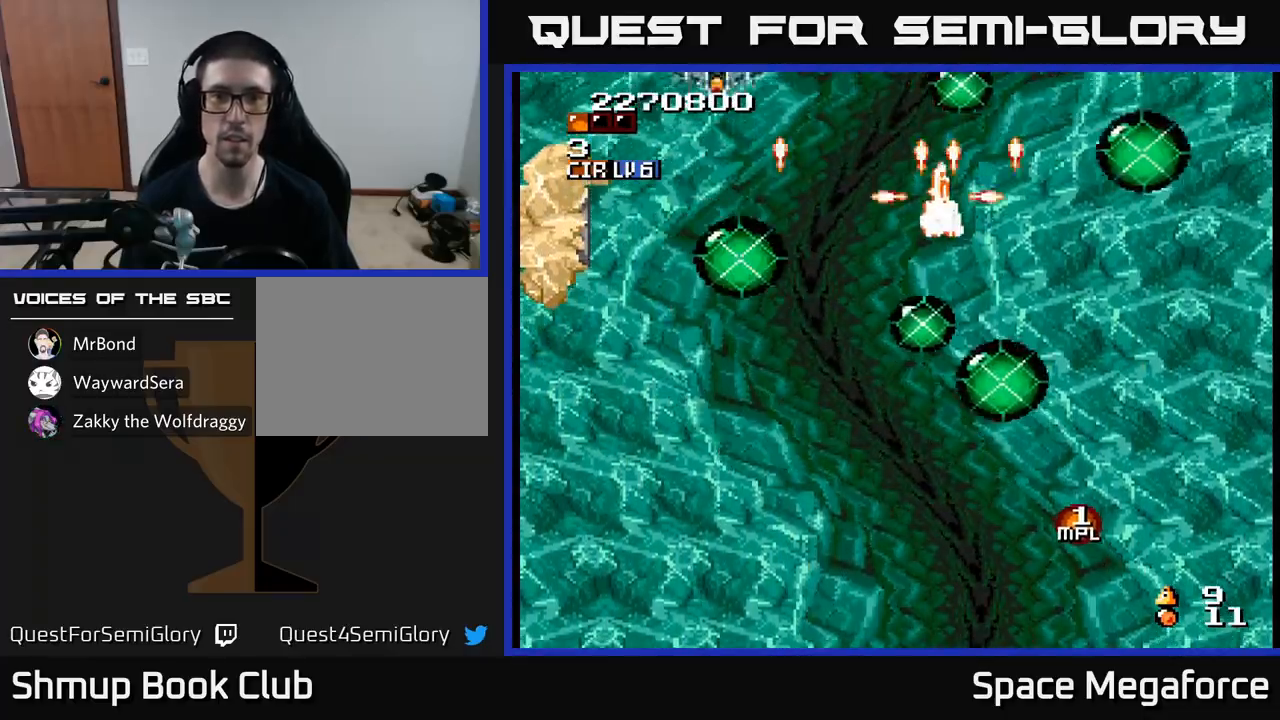
{"buttons": ["X", "DPAD_DOWN", "DPAD_LEFT"], "events": [[50, "DPAD_UP", "up"], [100, "DPAD_DOWN", "down"], [117, "DPAD_RIGHT", "up"], [200, "DPAD_LEFT", "down"]]}
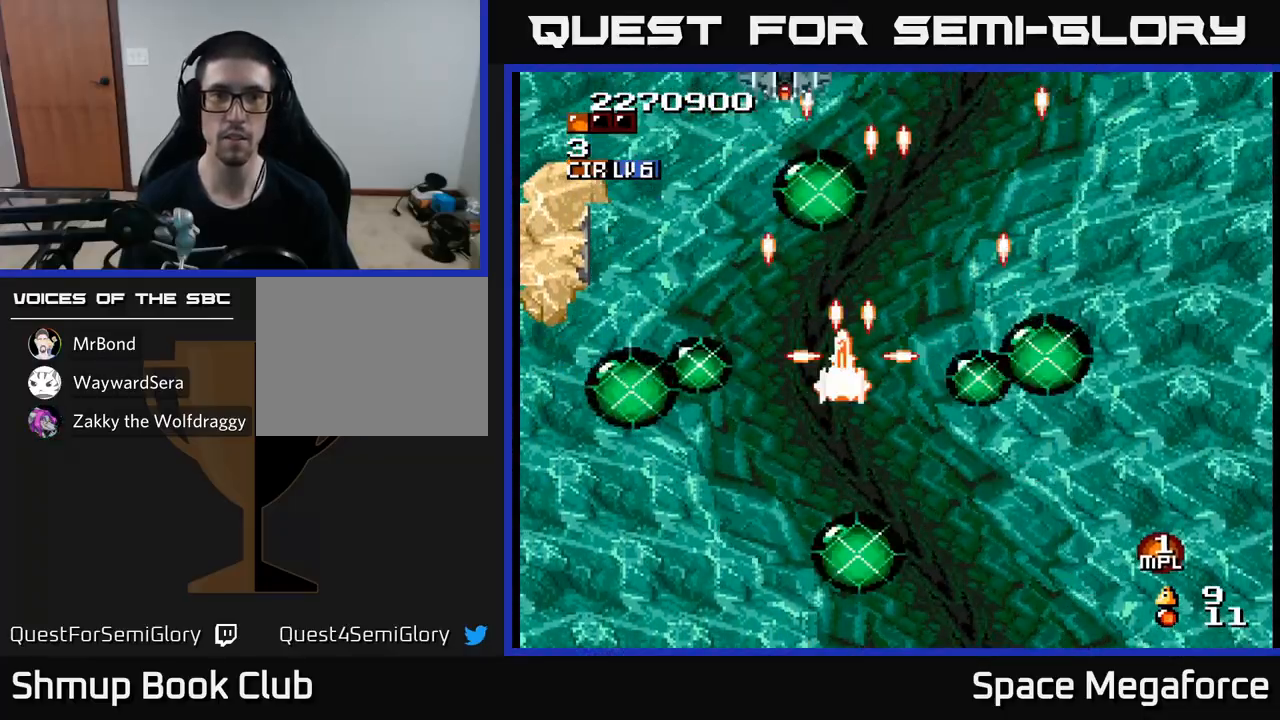
{"buttons": ["X"], "events": [[17, "DPAD_DOWN", "up"], [150, "DPAD_LEFT", "up"], [167, "DPAD_DOWN", "down"], [183, "DPAD_RIGHT", "down"], [283, "DPAD_DOWN", "up"], [317, "DPAD_RIGHT", "up"]]}
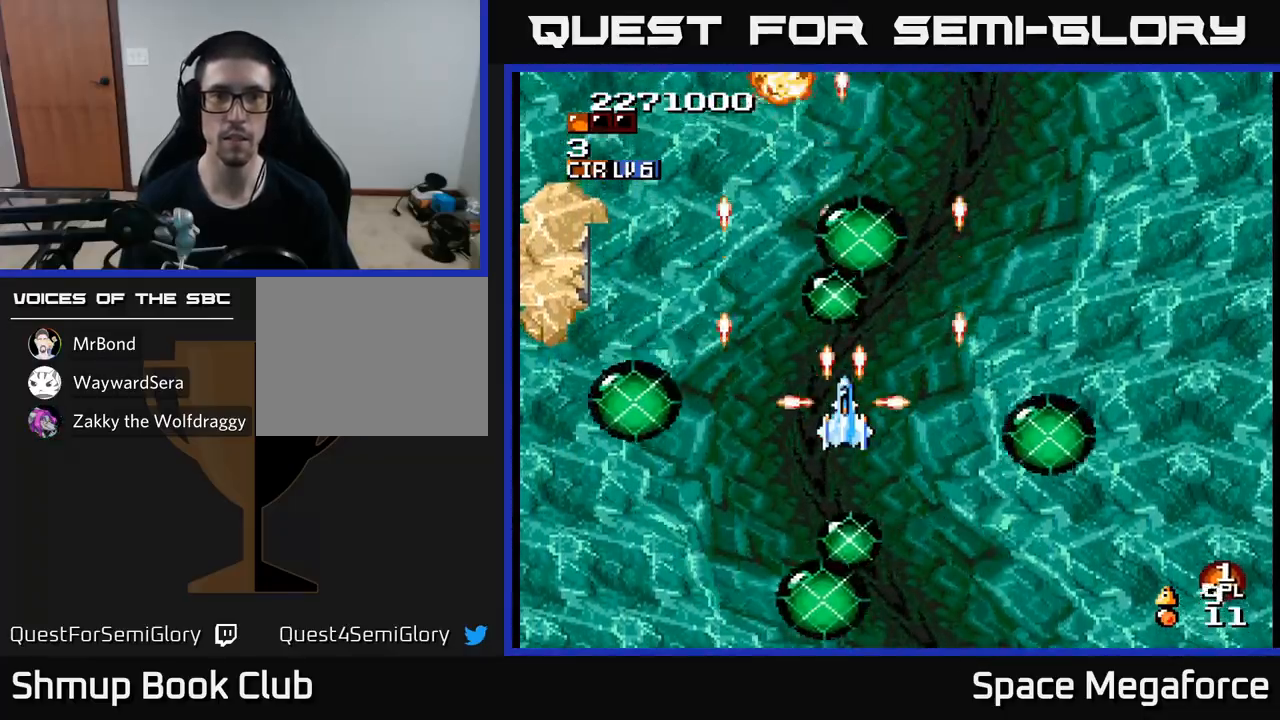
{"buttons": ["X"], "events": []}
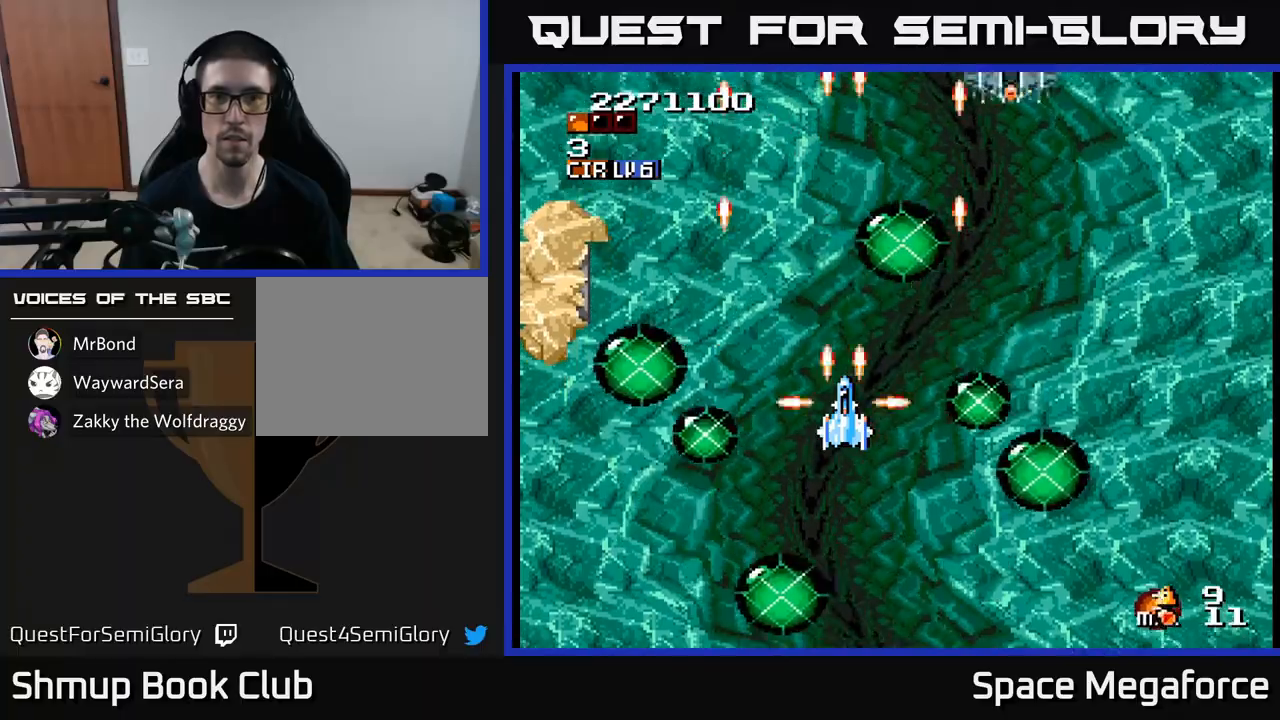
{"buttons": ["X"], "events": []}
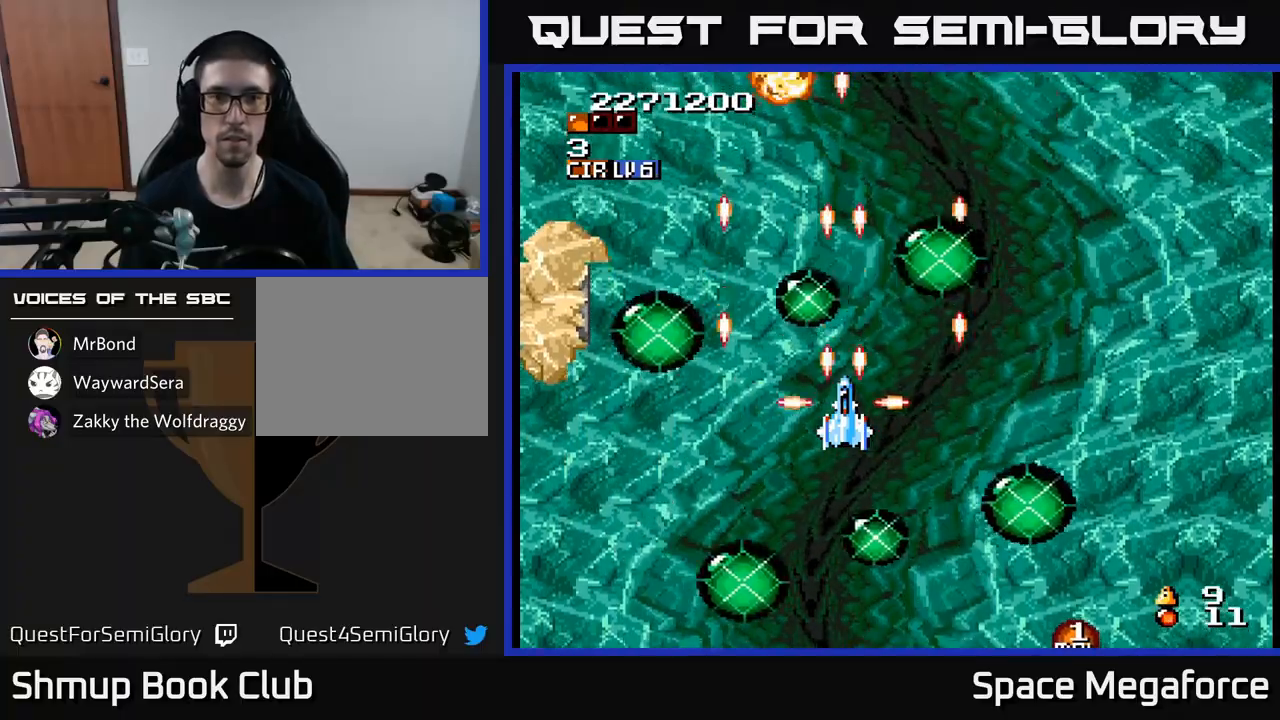
{"buttons": ["X"], "events": [[333, "DPAD_RIGHT", "down"], [500, "DPAD_RIGHT", "up"]]}
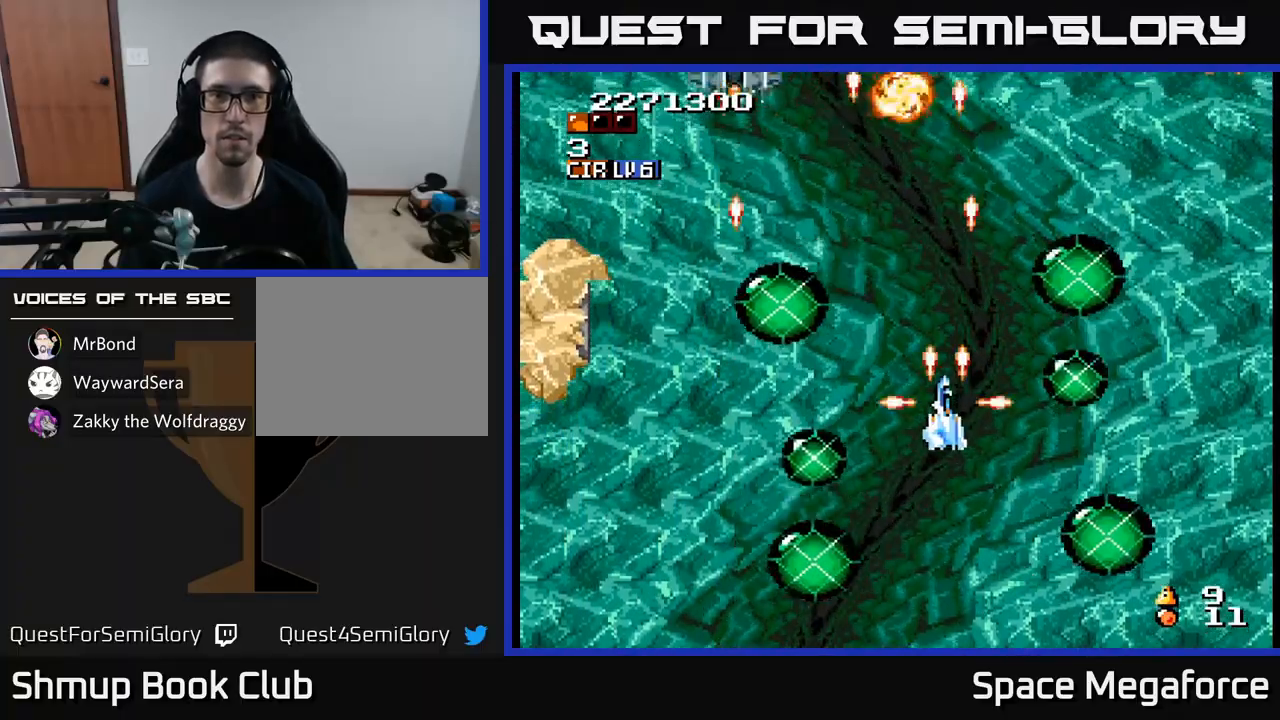
{"buttons": ["X", "DPAD_LEFT"], "events": [[433, "DPAD_LEFT", "down"]]}
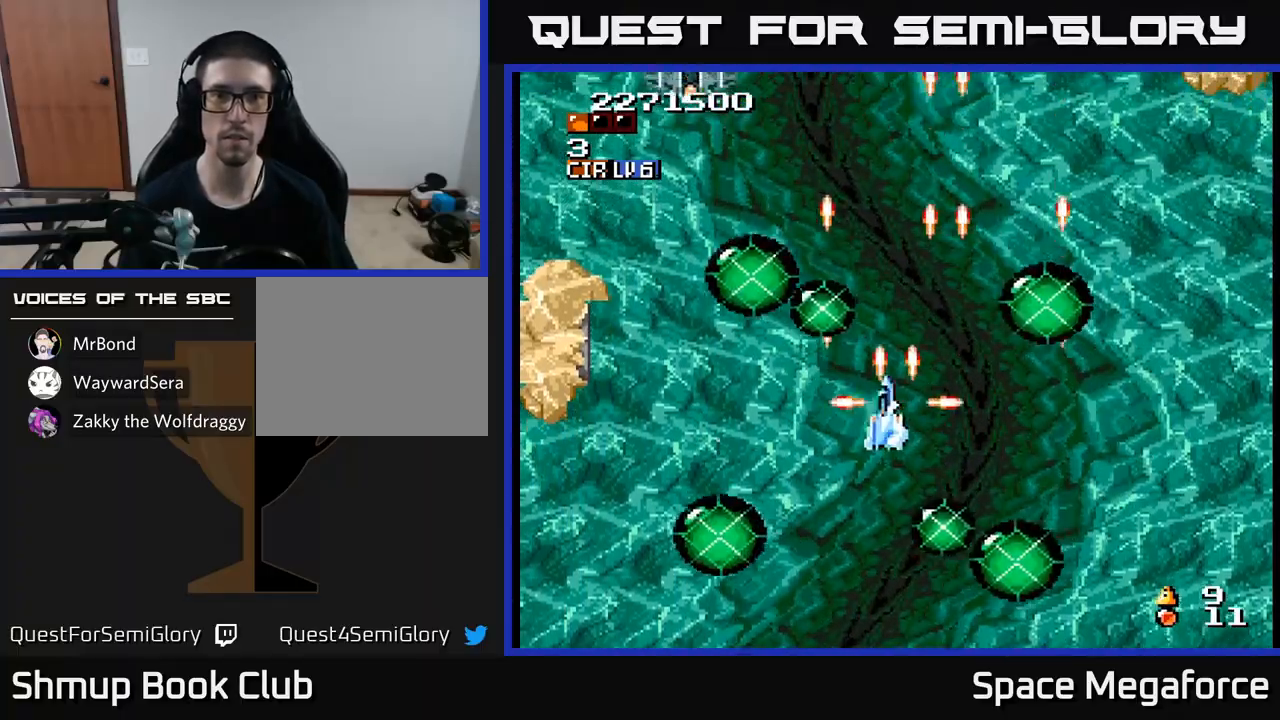
{"buttons": ["X"], "events": [[33, "DPAD_UP", "down"], [83, "DPAD_LEFT", "up"], [133, "DPAD_UP", "up"]]}
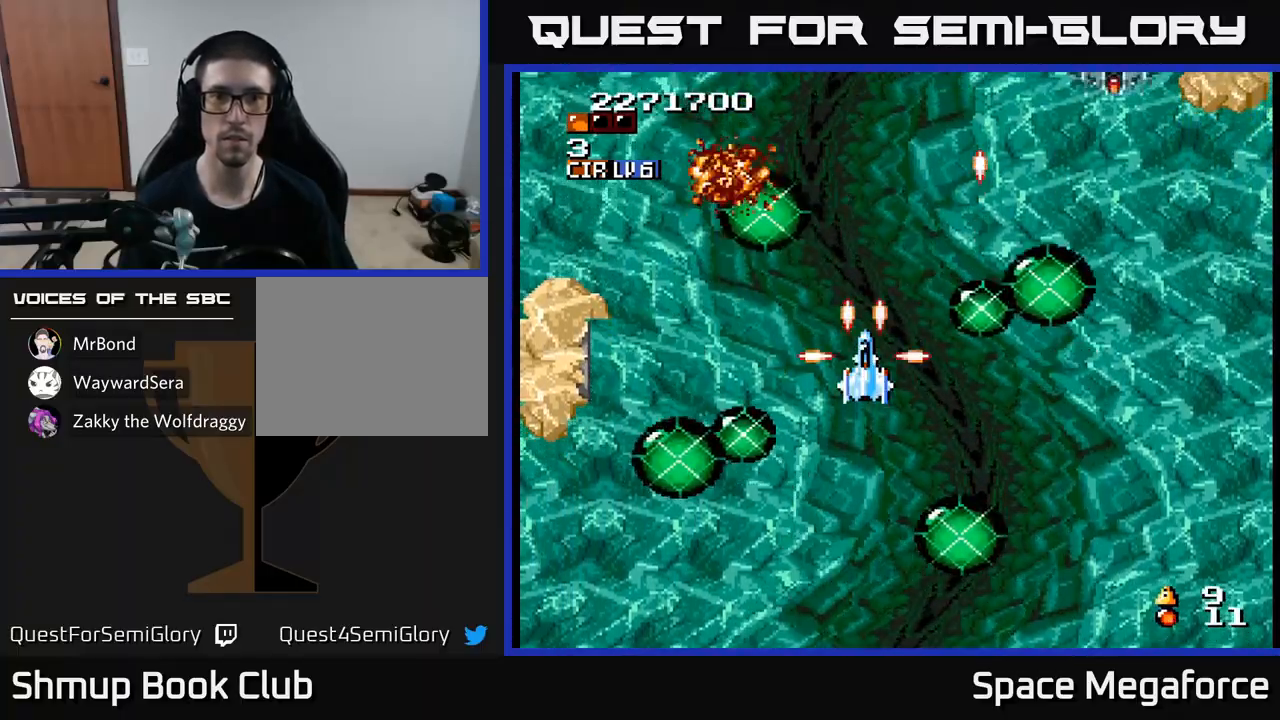
{"buttons": ["X"], "events": []}
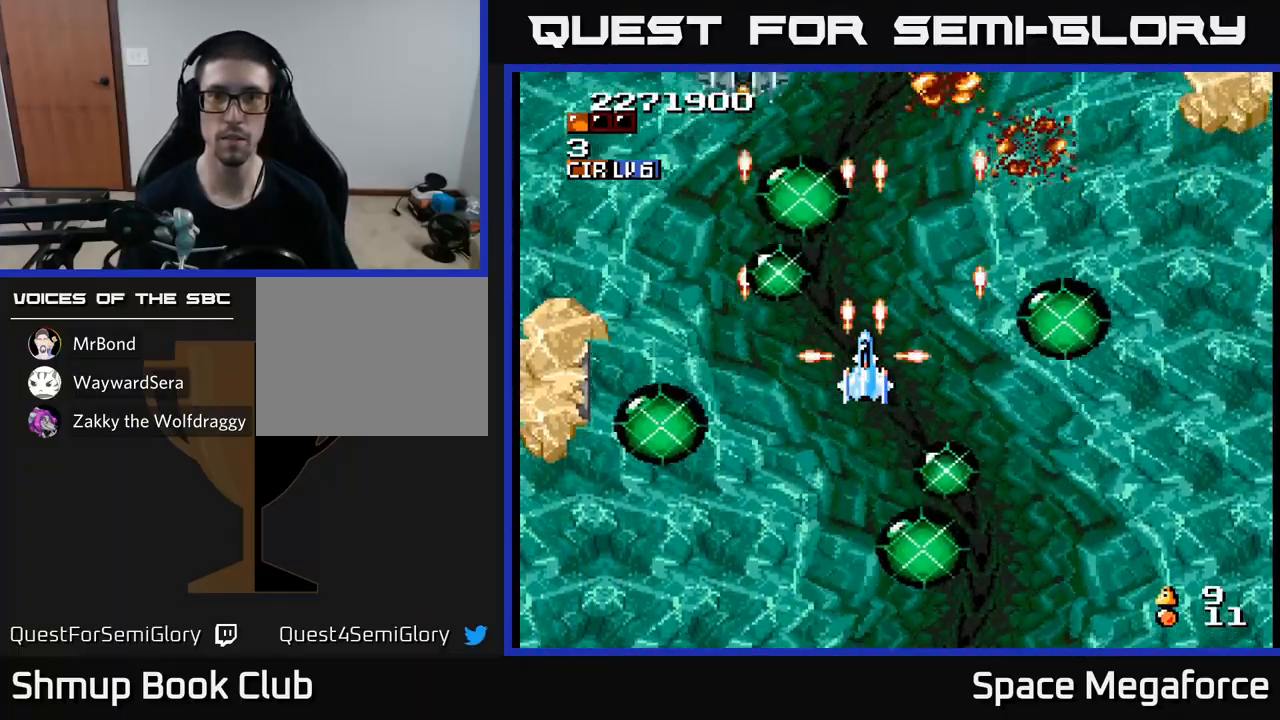
{"buttons": ["X"], "events": []}
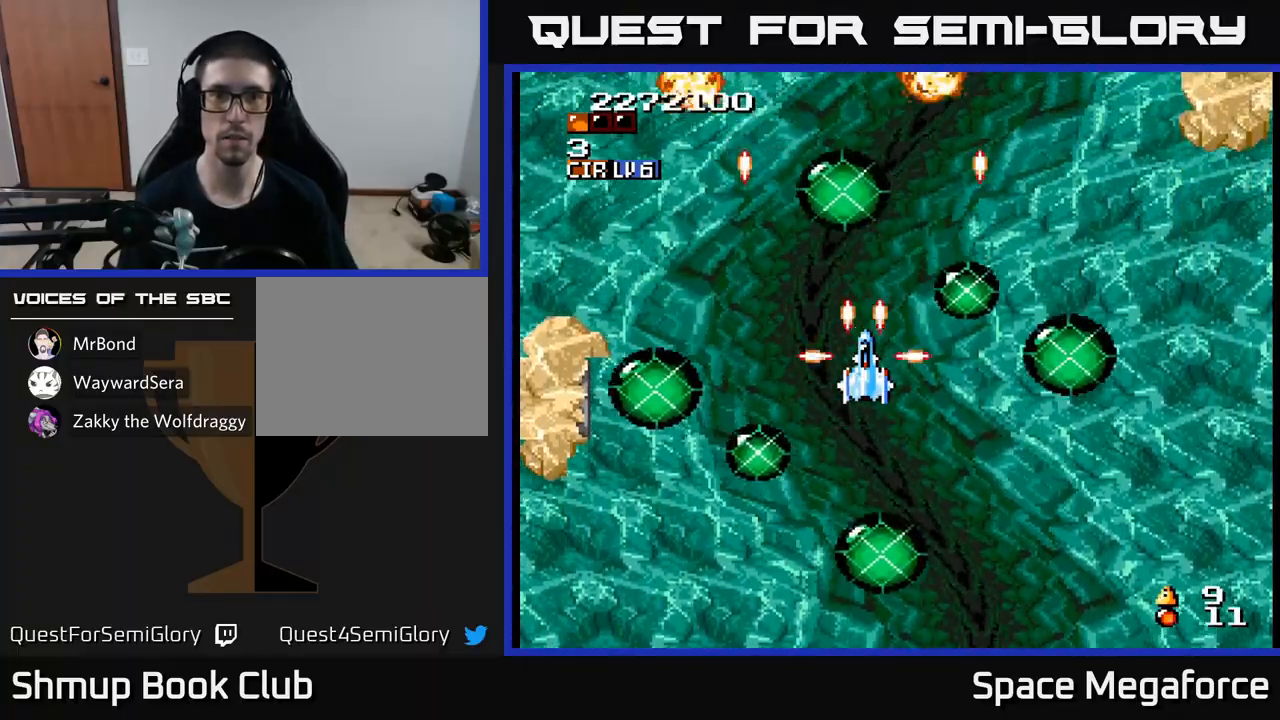
{"buttons": ["X"], "events": []}
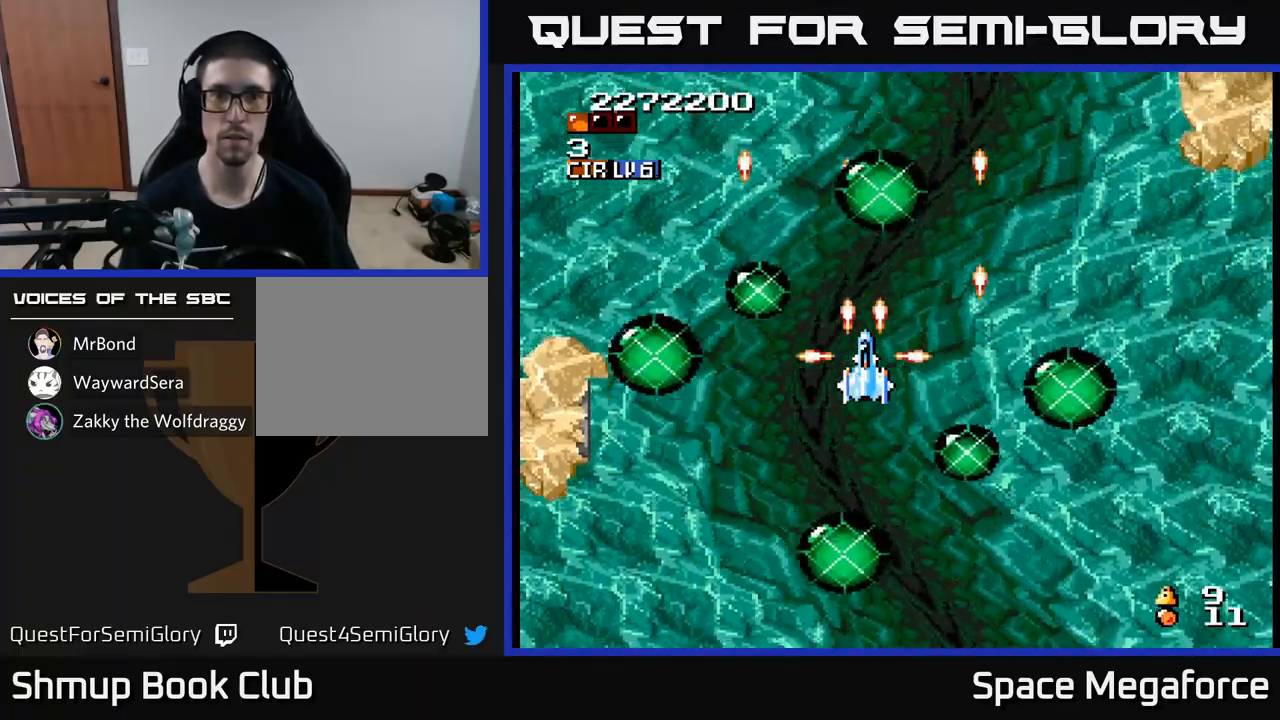
{"buttons": ["X"], "events": []}
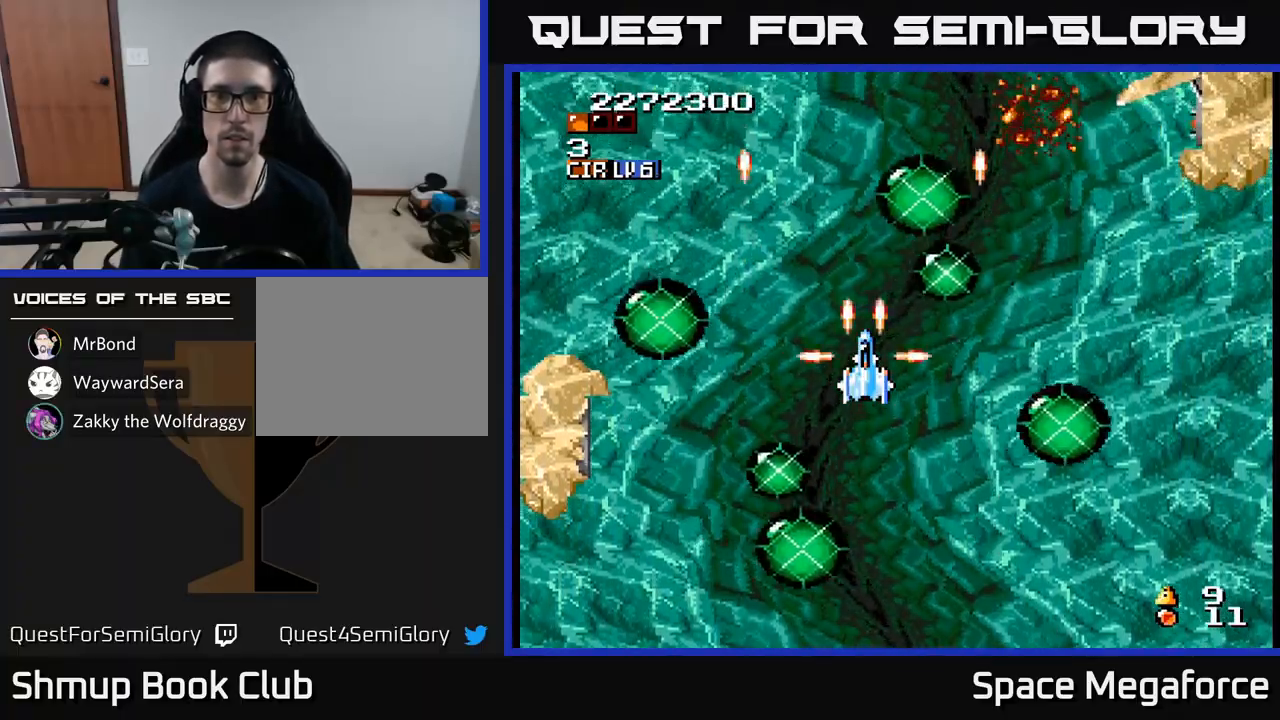
{"buttons": ["X", "DPAD_UP", "DPAD_RIGHT"], "events": [[300, "DPAD_RIGHT", "down"], [500, "DPAD_UP", "down"]]}